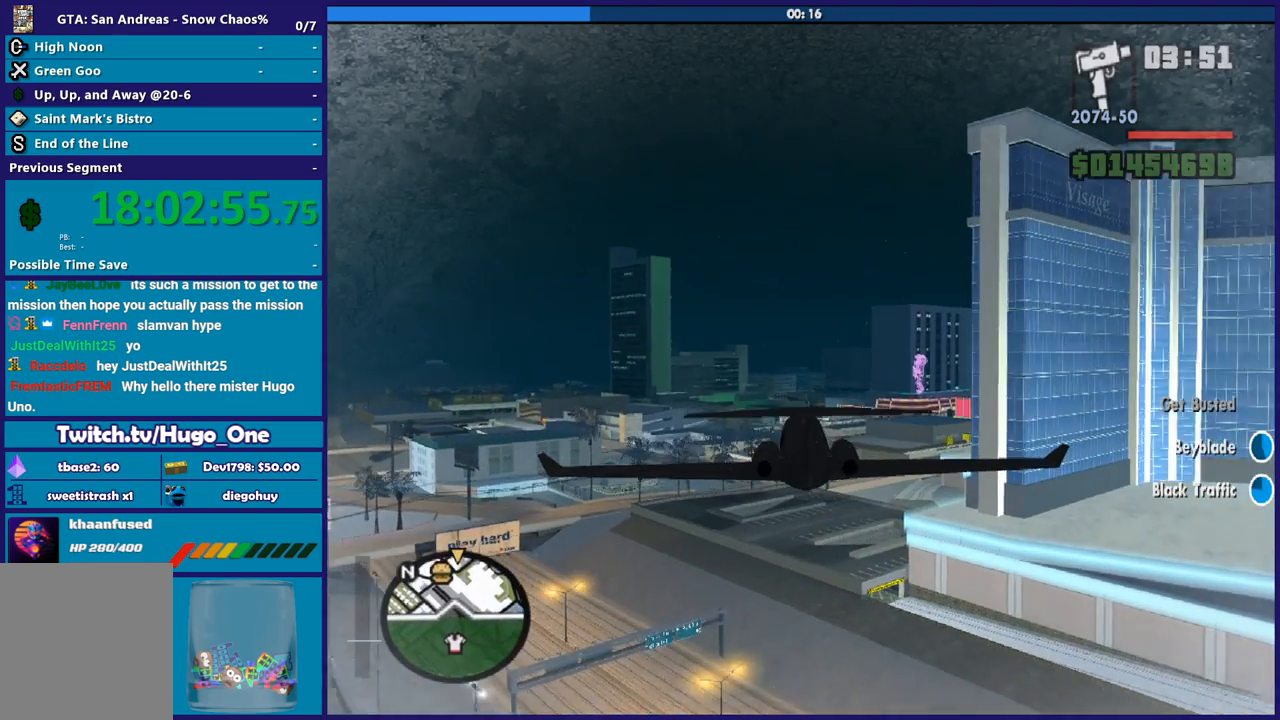
Gameplay with a controller (Xbox layout); each line is a JSON object with the inputs held at the frame after it. "events" lists button and stick changes between this image and that frame as [ms after this image, input, new state], when the widget could be followed in between.
{"buttons": ["R2"], "left_stick": "center", "right_stick": "center", "events": []}
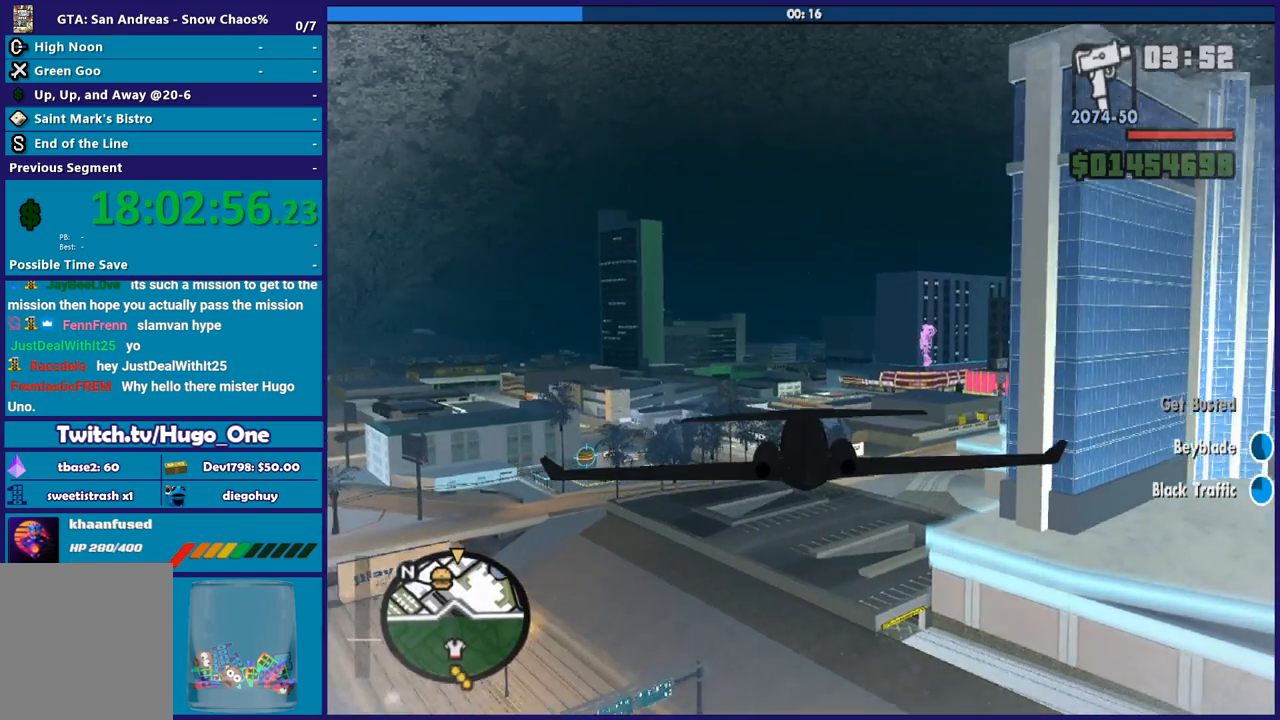
{"buttons": ["R2"], "left_stick": "center", "right_stick": "center", "events": []}
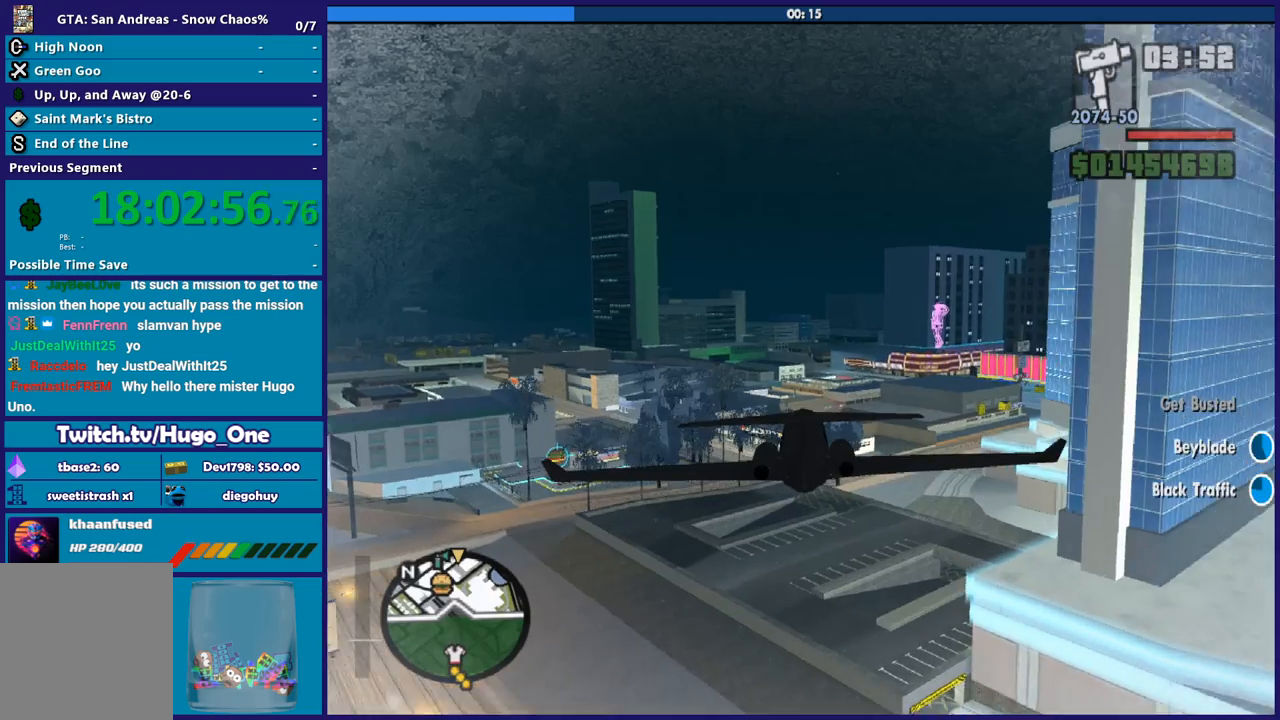
{"buttons": ["R2"], "left_stick": "down", "right_stick": "center", "events": [[467, "left_stick", "down"]]}
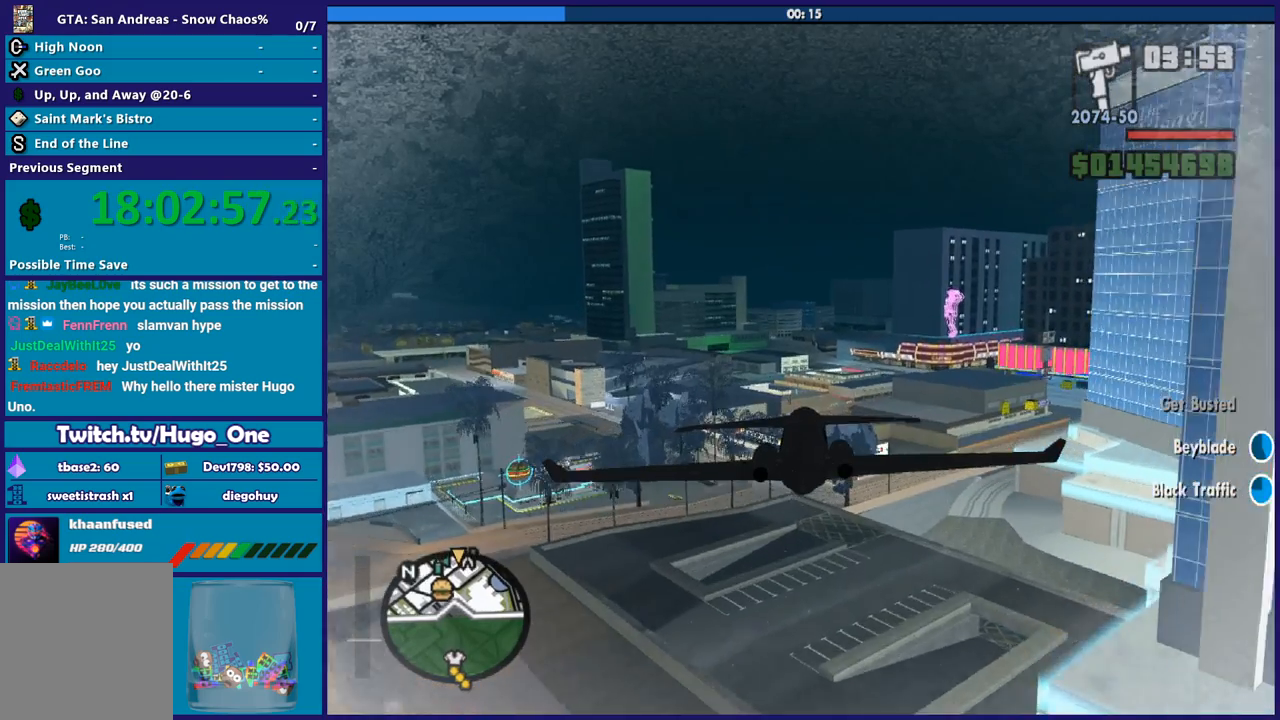
{"buttons": ["R2"], "left_stick": "center", "right_stick": "center", "events": [[167, "left_stick", "center"]]}
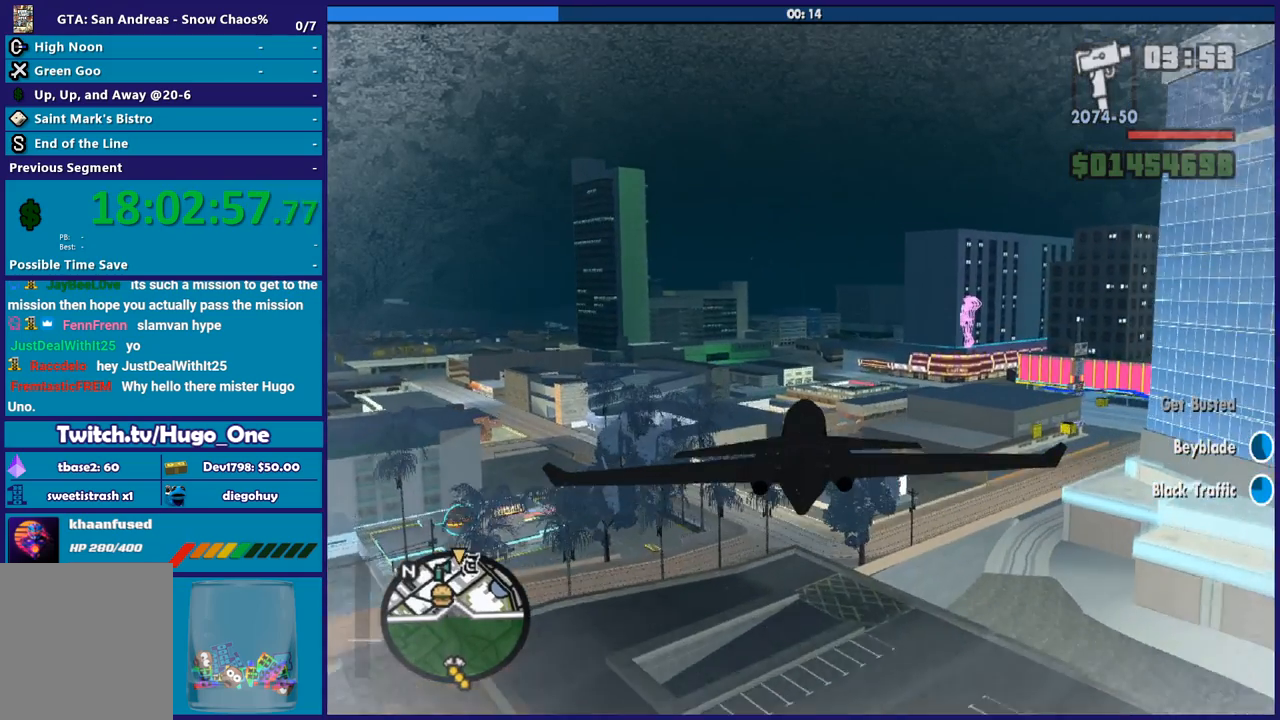
{"buttons": ["R2"], "left_stick": "center", "right_stick": "center", "events": [[233, "left_stick", "up"], [367, "left_stick", "center"]]}
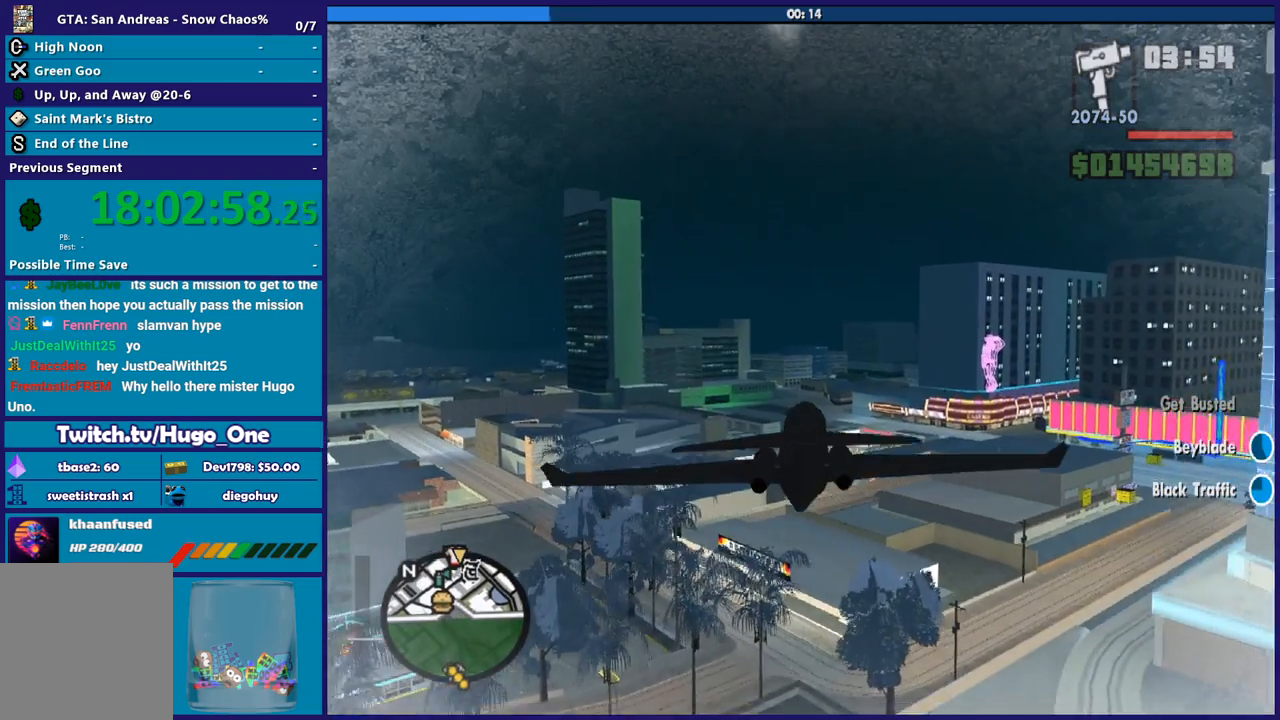
{"buttons": ["R2"], "left_stick": "center", "right_stick": "center", "events": []}
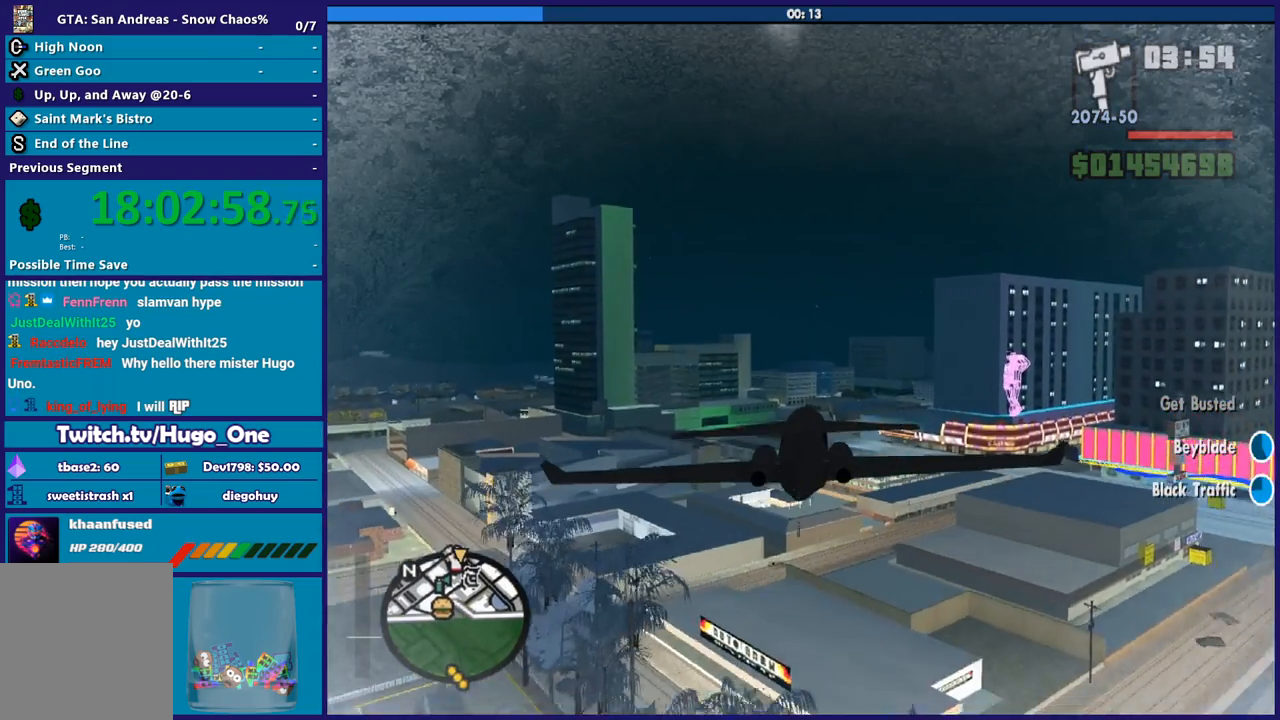
{"buttons": ["R2"], "left_stick": "center", "right_stick": "center", "events": []}
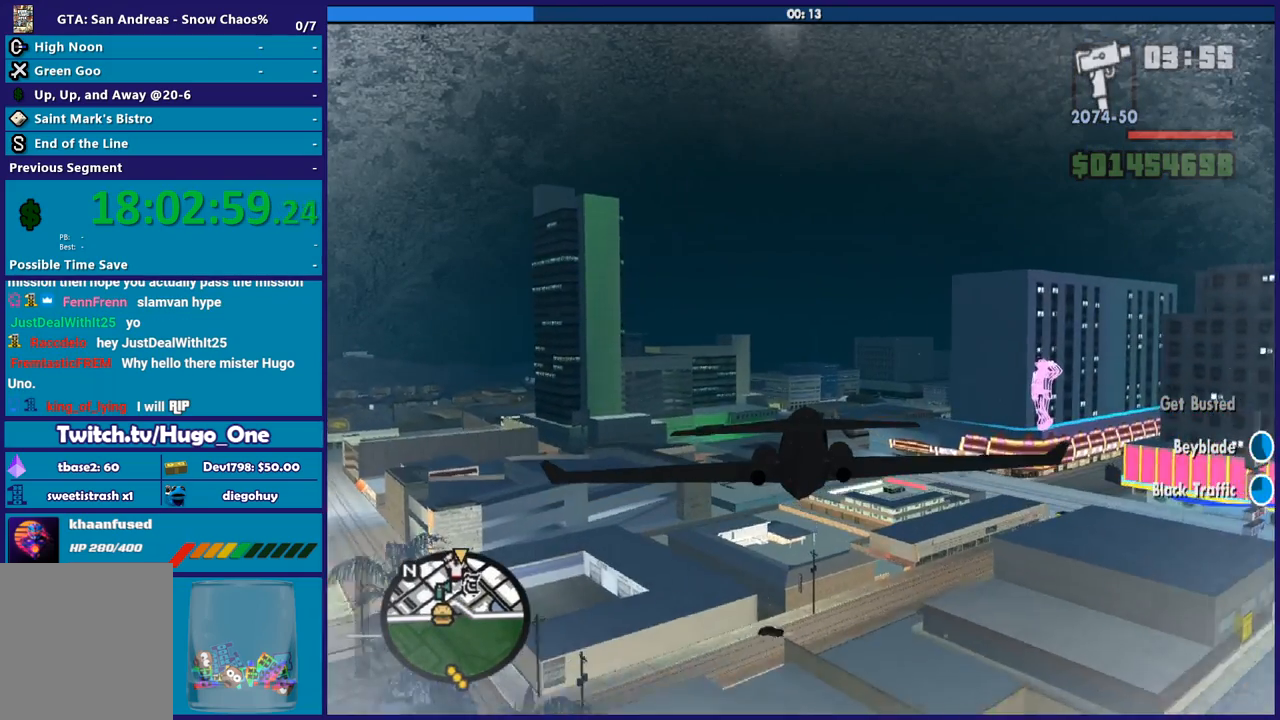
{"buttons": ["R2"], "left_stick": "center", "right_stick": "center", "events": []}
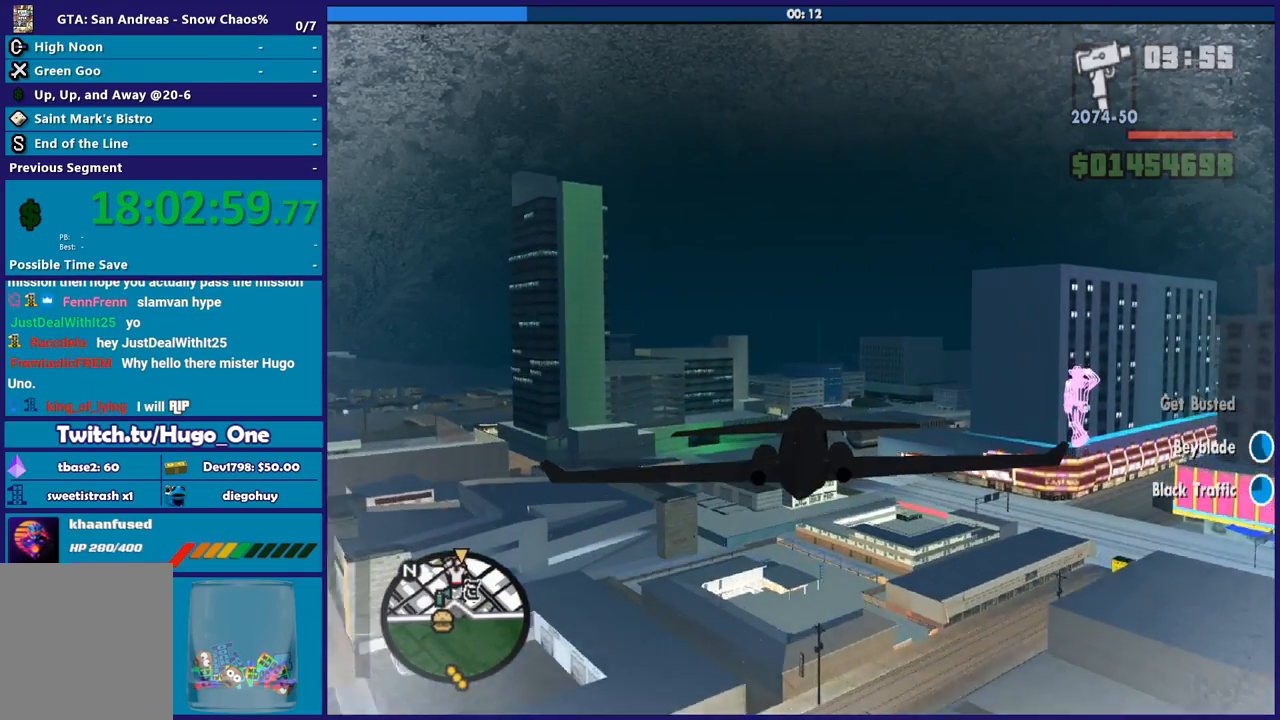
{"buttons": ["R2"], "left_stick": "center", "right_stick": "center", "events": []}
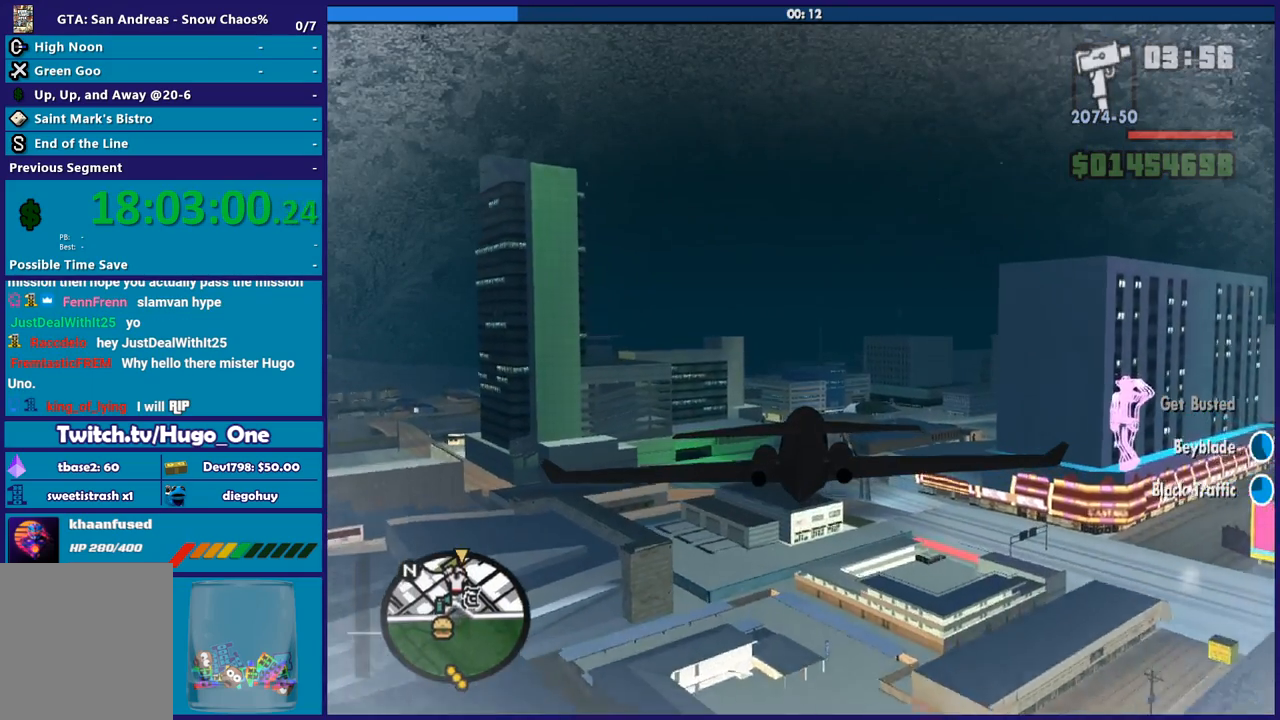
{"buttons": ["R2"], "left_stick": "center", "right_stick": "center", "events": []}
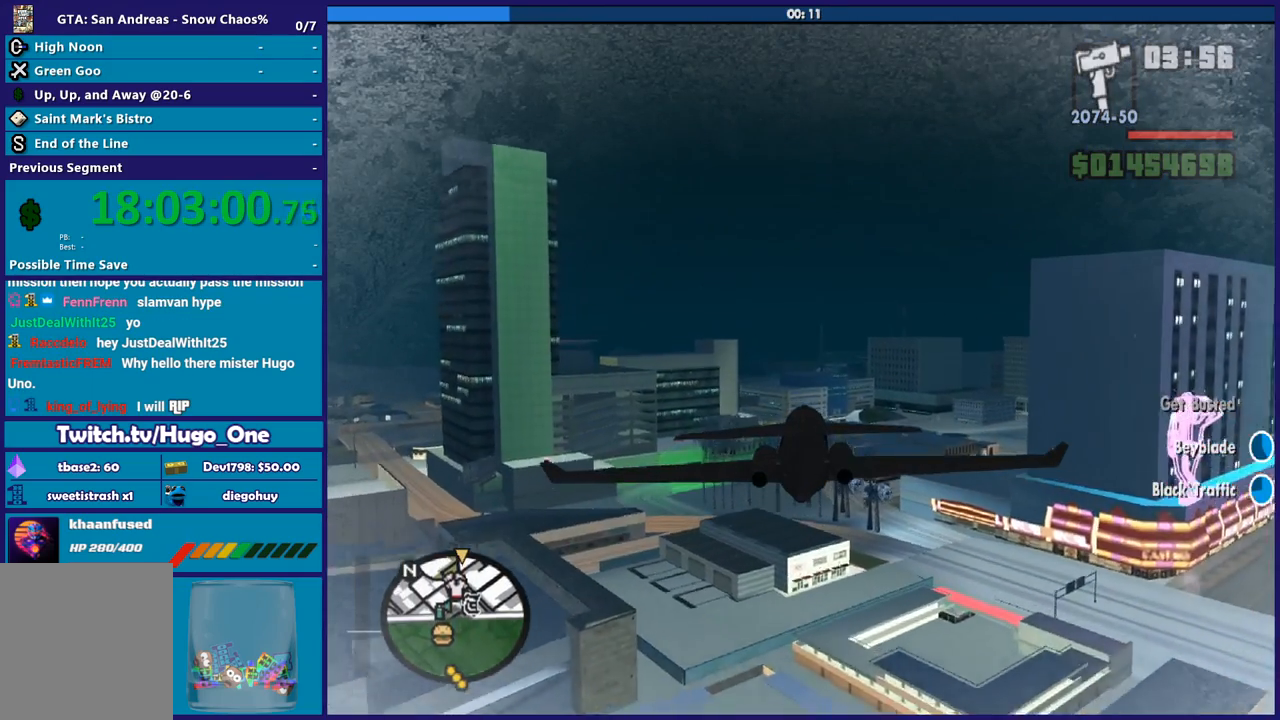
{"buttons": ["R2"], "left_stick": "center", "right_stick": "center", "events": []}
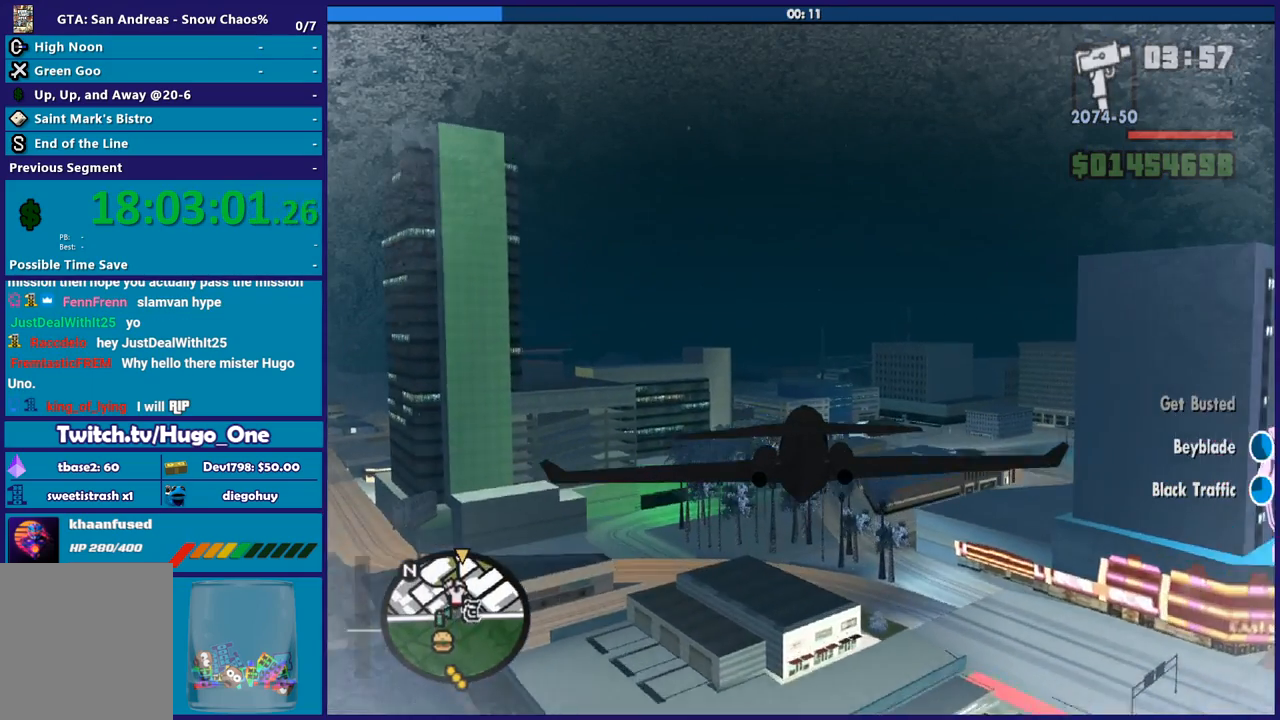
{"buttons": ["R2"], "left_stick": "center", "right_stick": "center", "events": []}
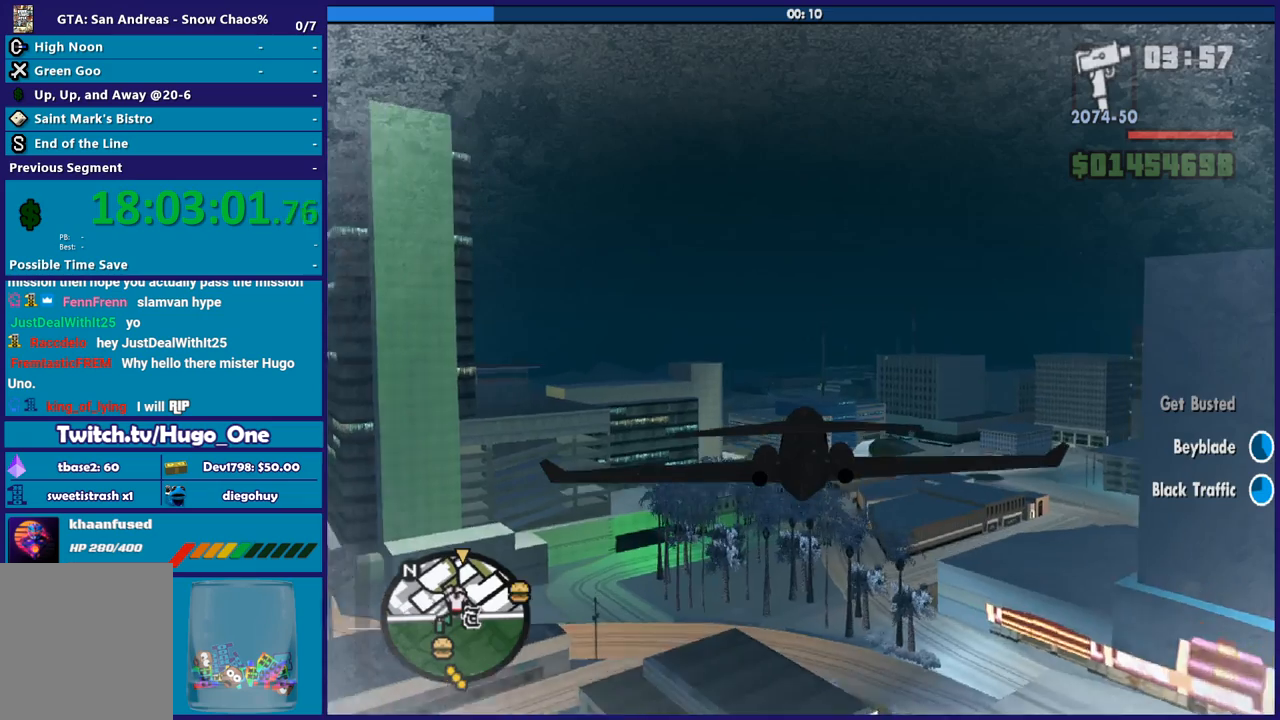
{"buttons": ["R2"], "left_stick": "up", "right_stick": "center", "events": [[400, "left_stick", "up"]]}
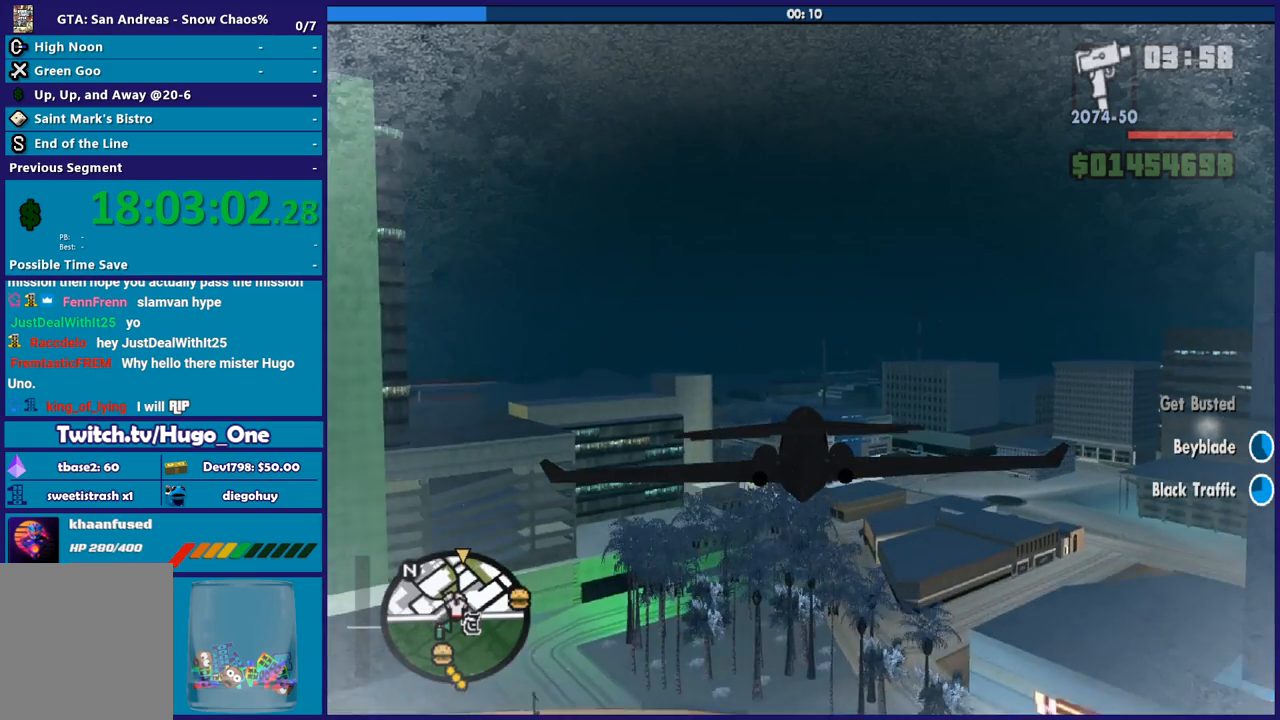
{"buttons": ["R2"], "left_stick": "center", "right_stick": "center", "events": [[34, "left_stick", "center"]]}
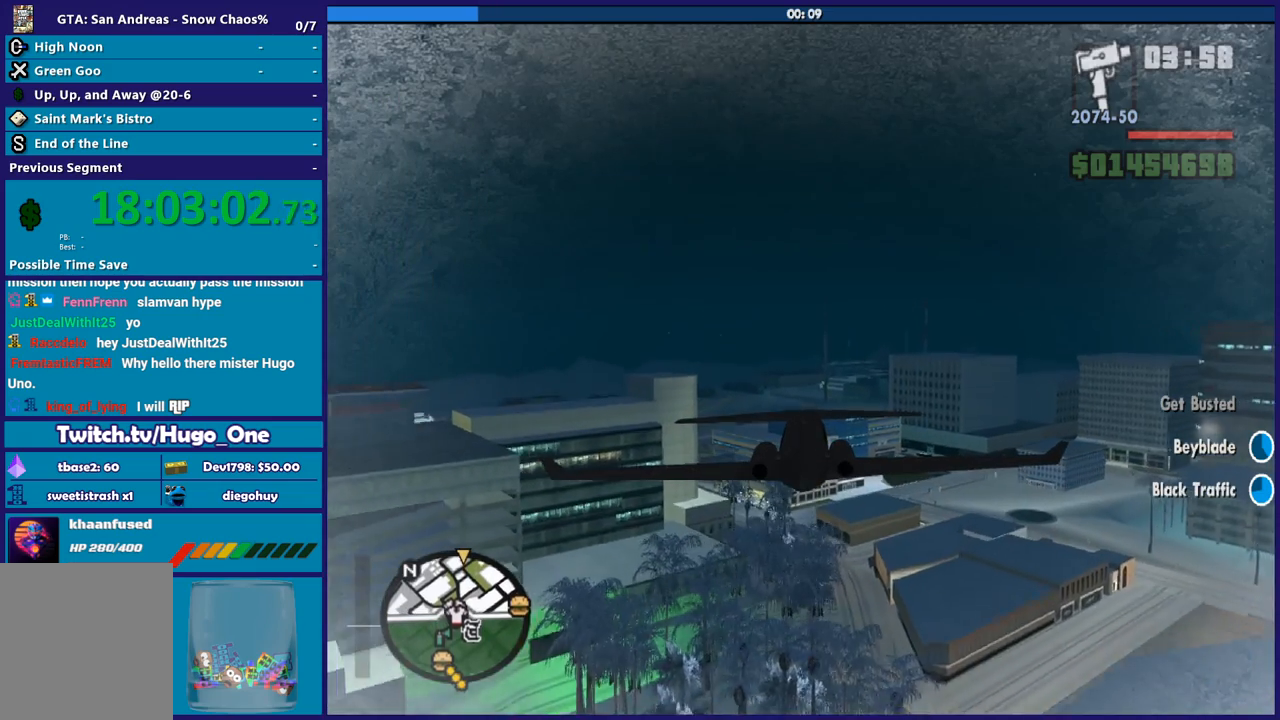
{"buttons": ["R2"], "left_stick": "center", "right_stick": "center", "events": []}
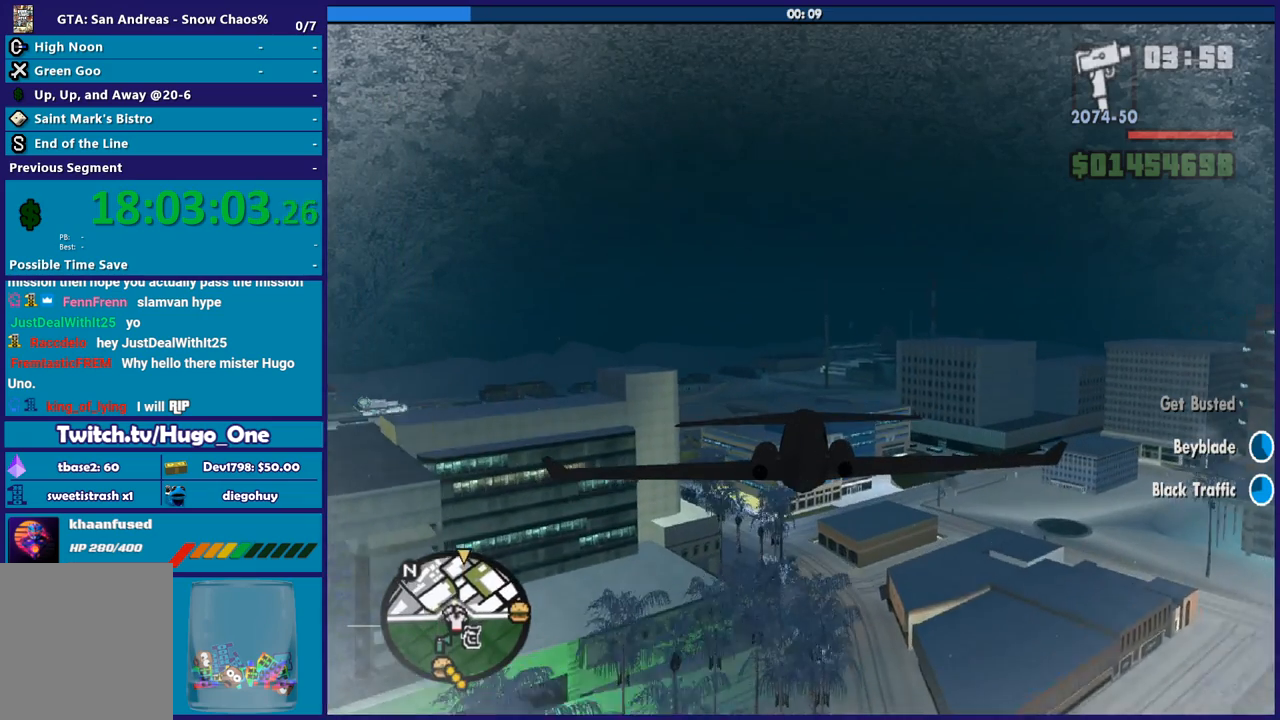
{"buttons": ["R2"], "left_stick": "center", "right_stick": "center", "events": []}
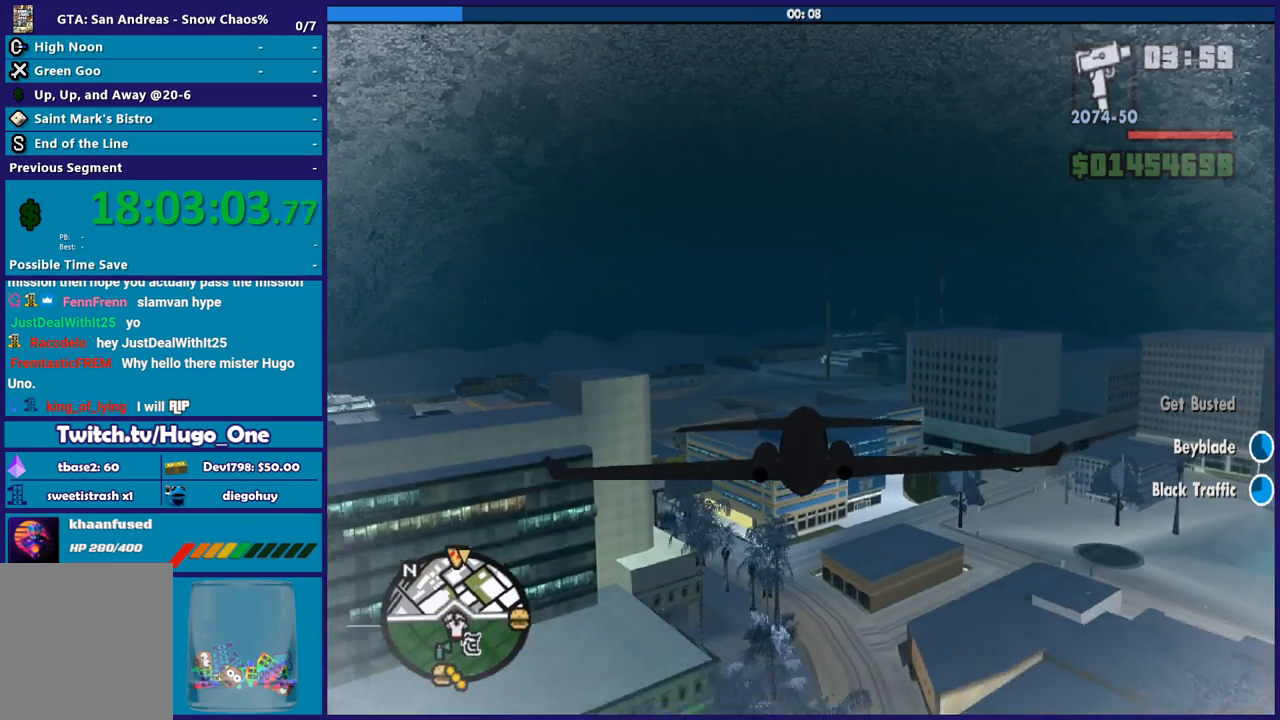
{"buttons": ["R2"], "left_stick": "center", "right_stick": "center", "events": [[167, "R1", "down"], [400, "R1", "up"]]}
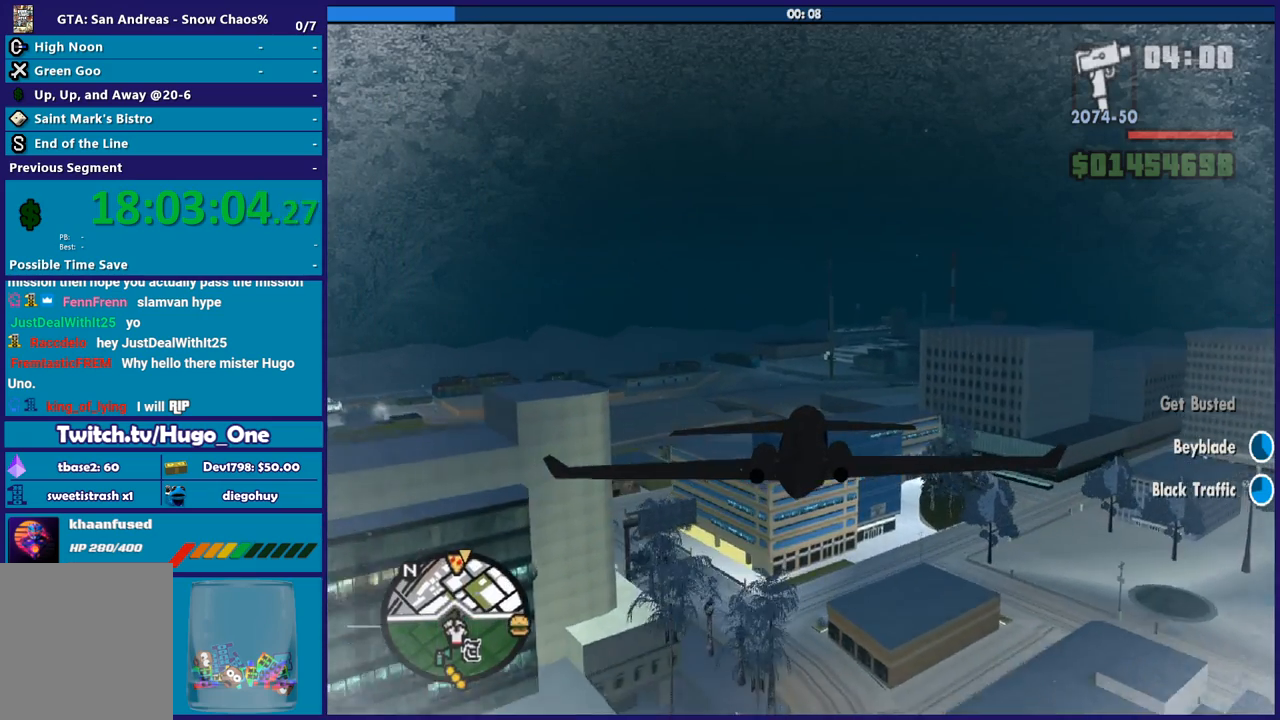
{"buttons": ["R1", "R2"], "left_stick": "center", "right_stick": "center", "events": [[234, "R1", "down"]]}
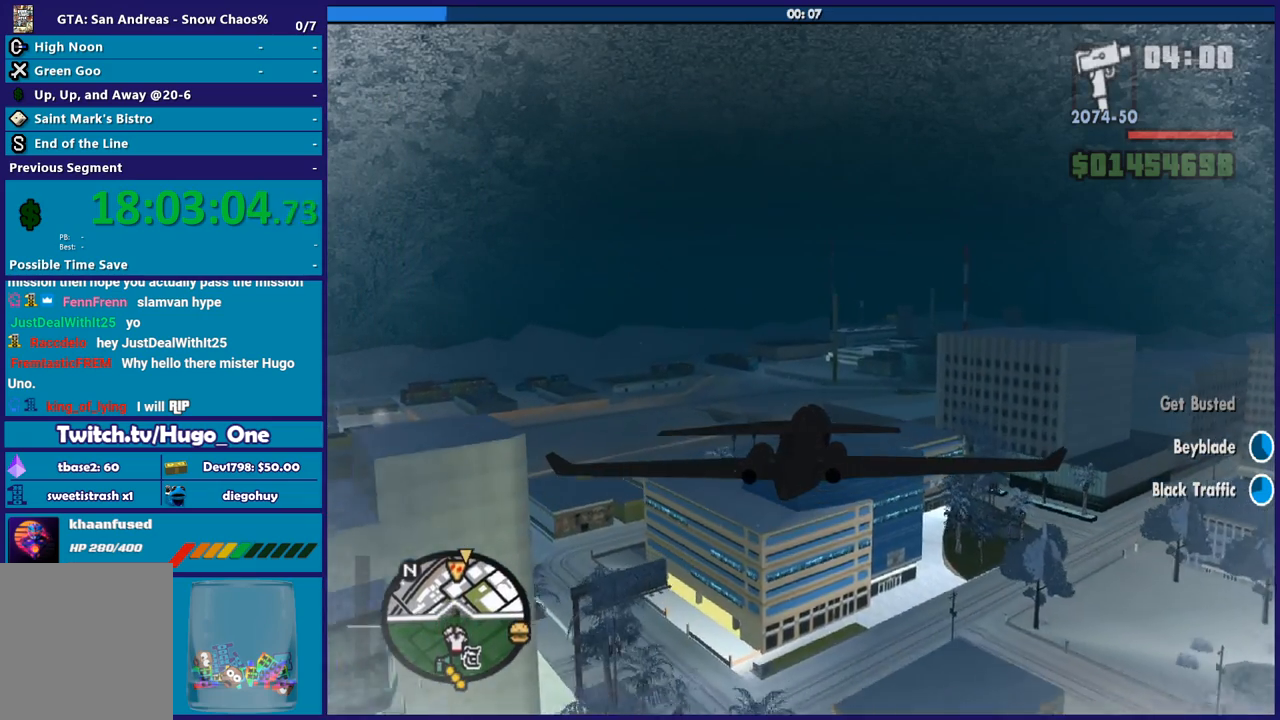
{"buttons": ["R1", "R2"], "left_stick": "center", "right_stick": "center", "events": [[367, "left_stick", "up"], [500, "left_stick", "center"]]}
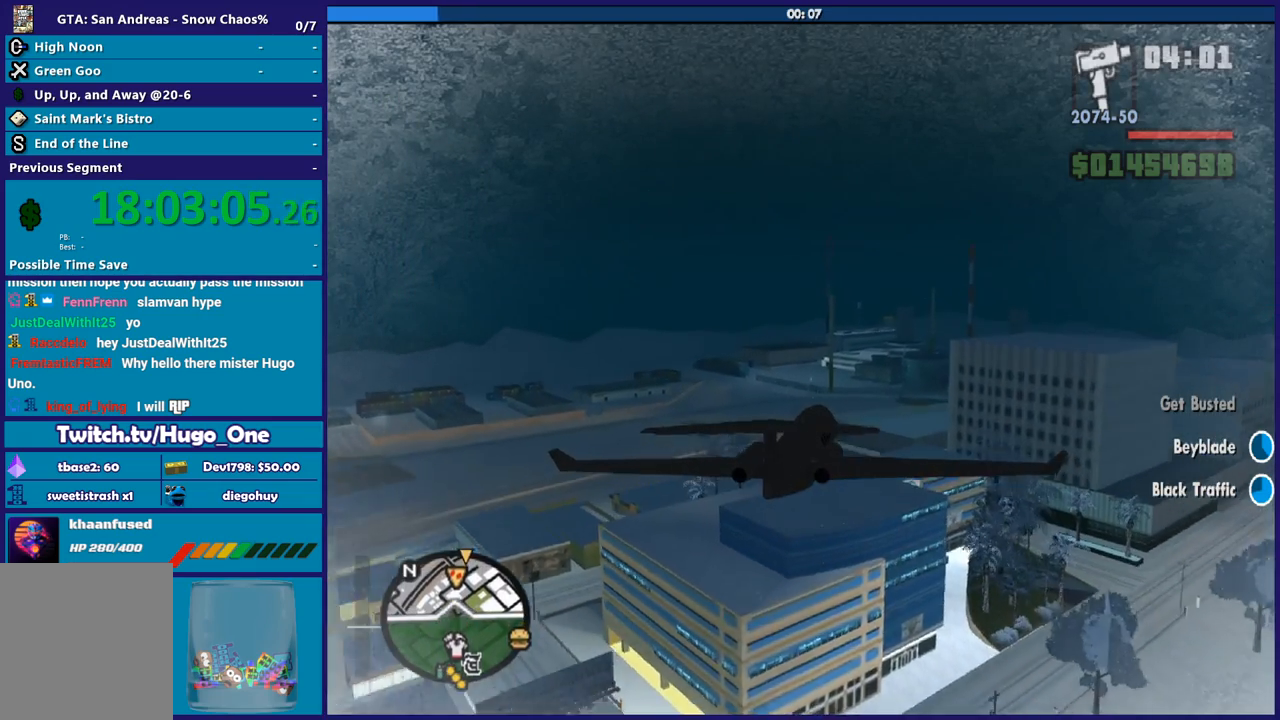
{"buttons": ["R2"], "left_stick": "center", "right_stick": "center", "events": [[401, "left_stick", "down"], [434, "R1", "up"], [467, "left_stick", "center"]]}
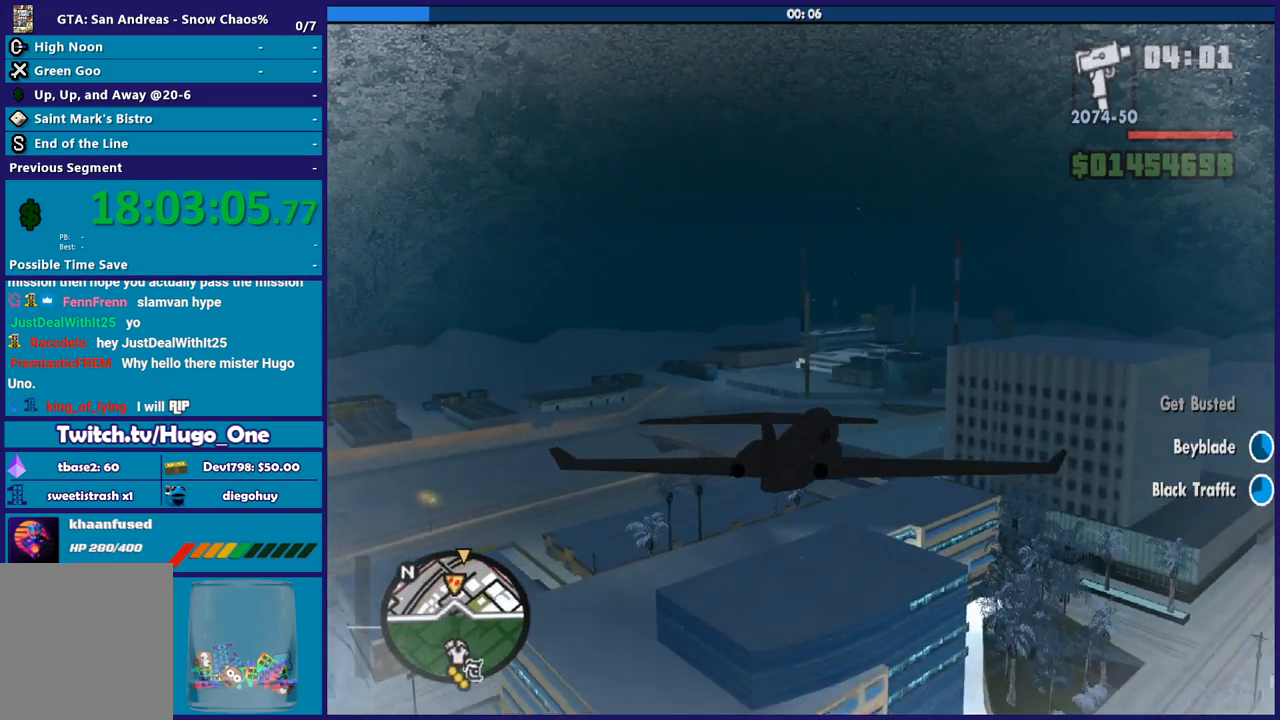
{"buttons": ["R2"], "left_stick": "center", "right_stick": "center", "events": [[67, "left_stick", "down-left"], [167, "left_stick", "center"]]}
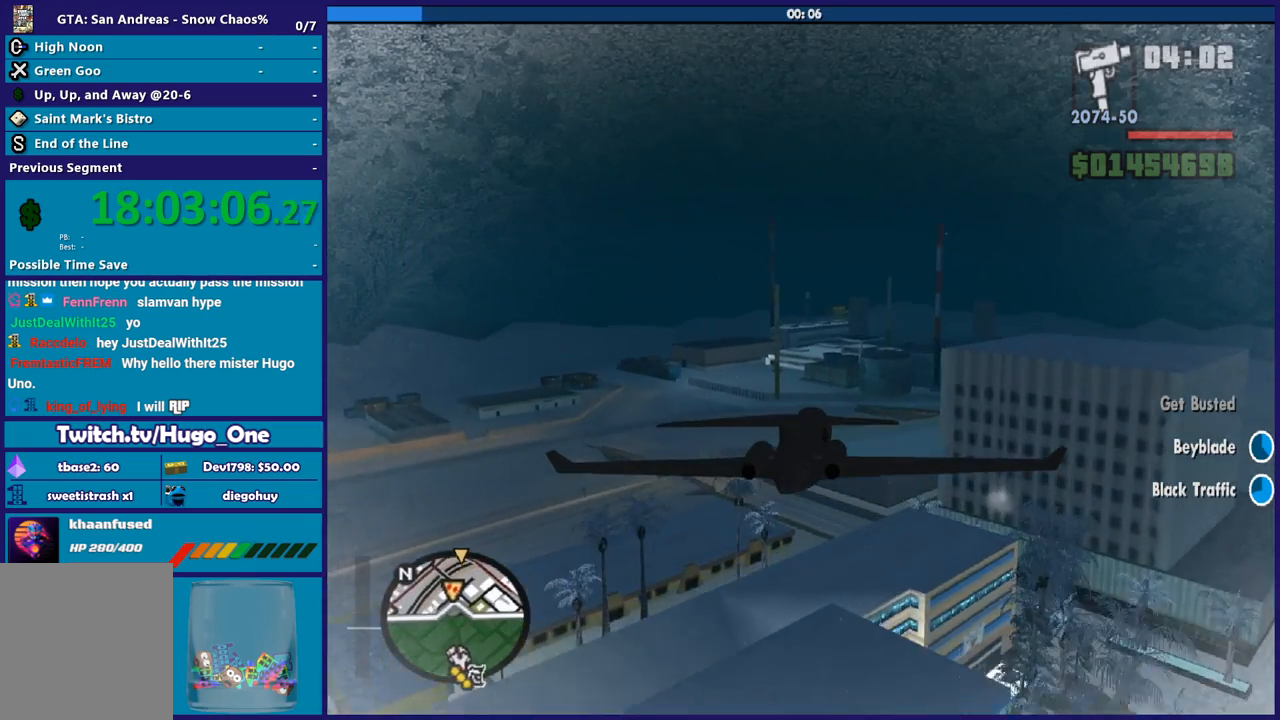
{"buttons": ["R1", "R2"], "left_stick": "center", "right_stick": "center", "events": [[234, "R1", "down"]]}
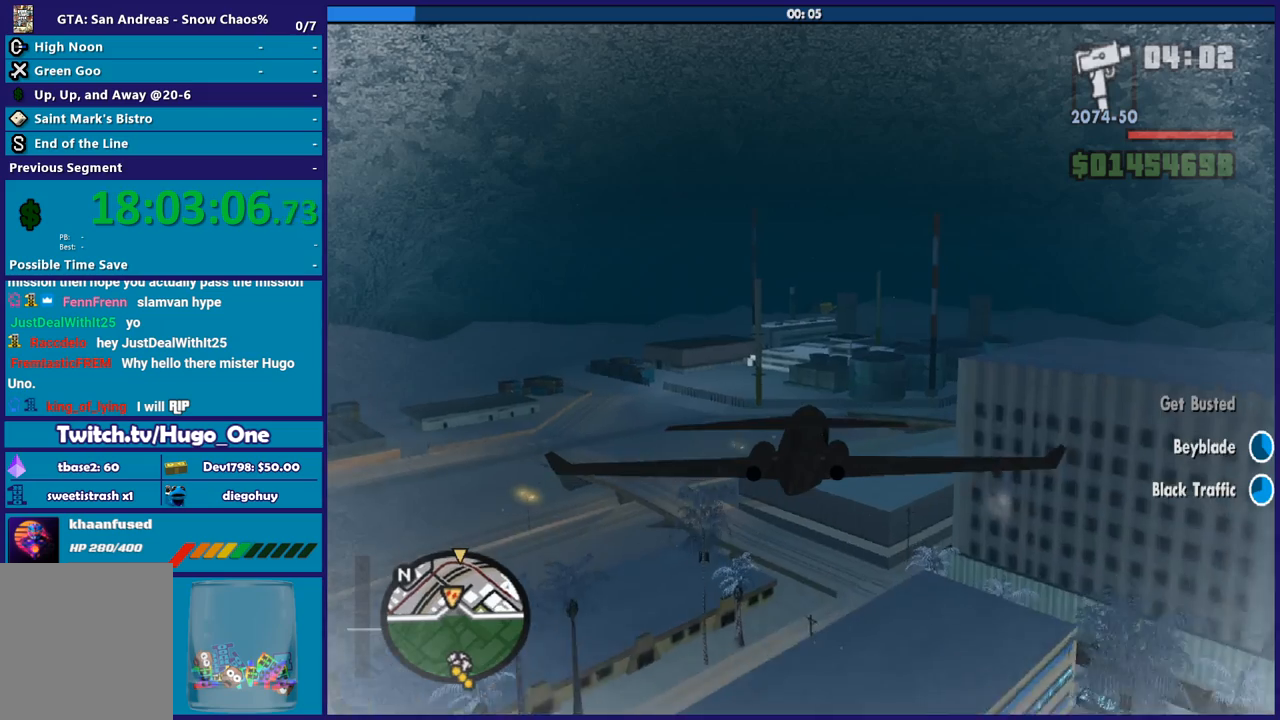
{"buttons": ["R1", "R2"], "left_stick": "center", "right_stick": "center", "events": [[33, "R1", "up"], [300, "R1", "down"]]}
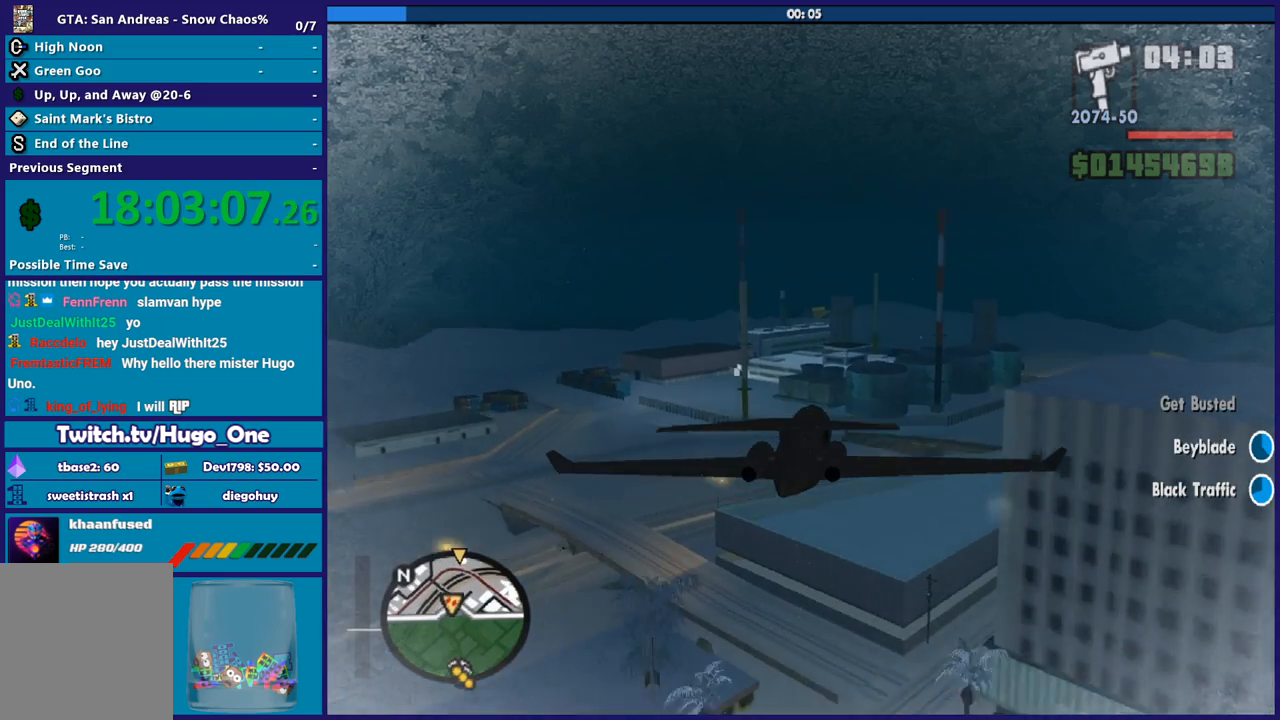
{"buttons": ["R2"], "left_stick": "center", "right_stick": "center", "events": [[467, "R1", "up"]]}
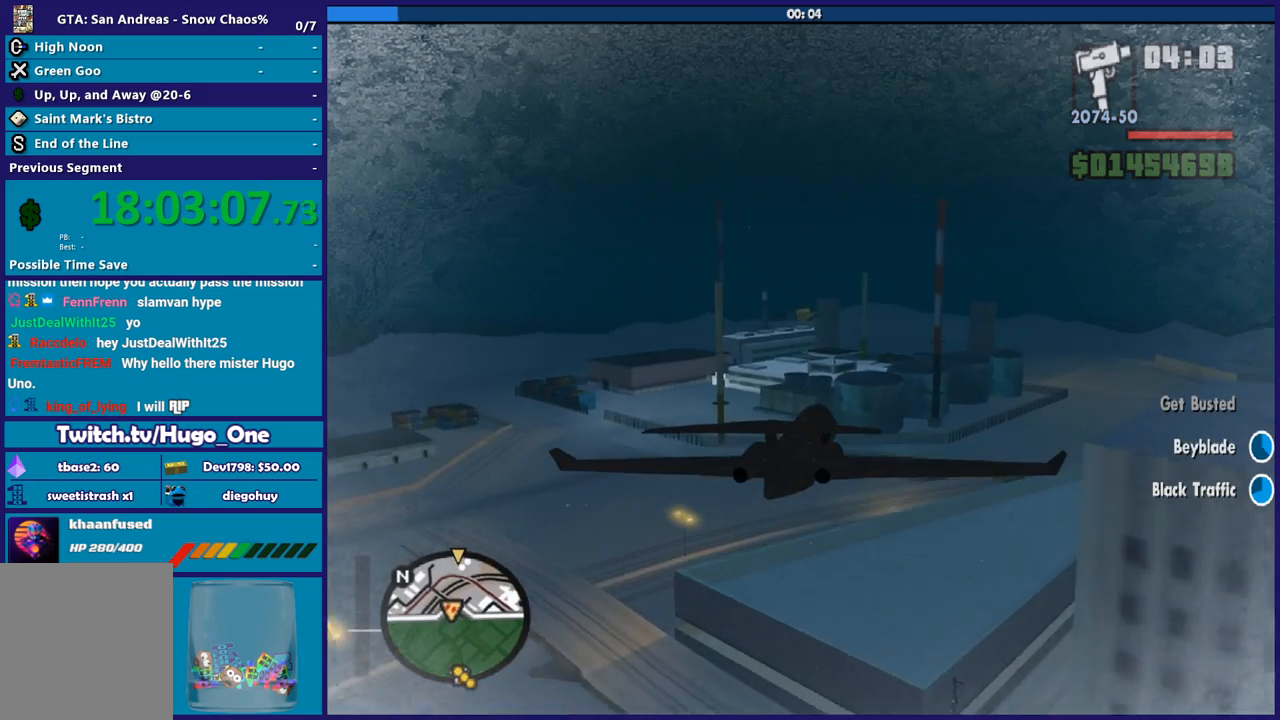
{"buttons": ["R2"], "left_stick": "center", "right_stick": "center", "events": []}